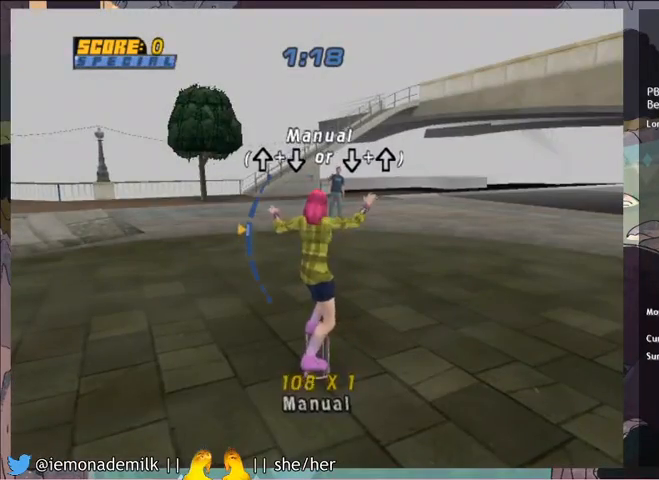
Gameplay with a controller (PlayStation layout); each line is a JSON object with the inputs held at the frame after it. "events" lists button and stick changes between this image and that frame as [ms after this image, input, new state], when the widget could be followed in between. Not read: right_stick.
{"buttons": ["CROSS"], "left_stick": "center", "events": [[67, "CROSS", "up"], [167, "CROSS", "down"]]}
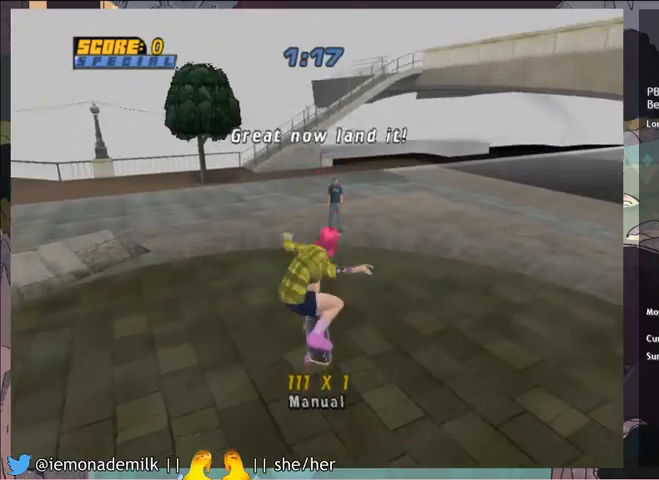
{"buttons": ["CIRCLE"], "left_stick": "center", "events": [[301, "CROSS", "up"], [301, "DPAD_DOWN", "down"], [334, "CIRCLE", "down"], [401, "CIRCLE", "up"], [401, "DPAD_DOWN", "up"], [468, "CIRCLE", "down"]]}
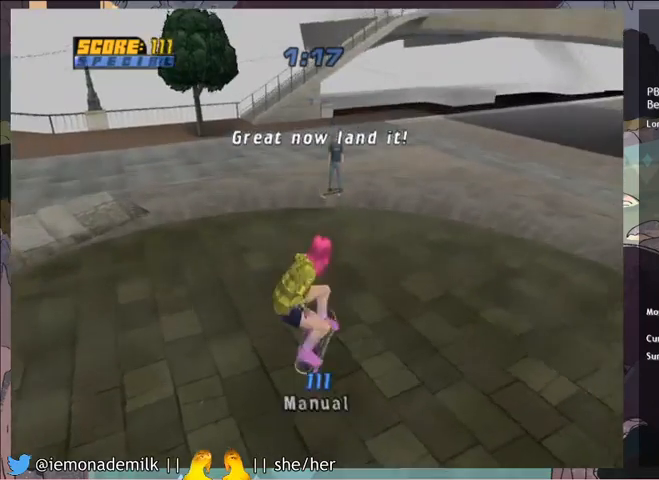
{"buttons": [], "left_stick": "center", "events": [[67, "CIRCLE", "up"], [267, "DPAD_DOWN", "down"], [334, "DPAD_DOWN", "up"], [400, "DPAD_UP", "down"], [500, "DPAD_UP", "up"]]}
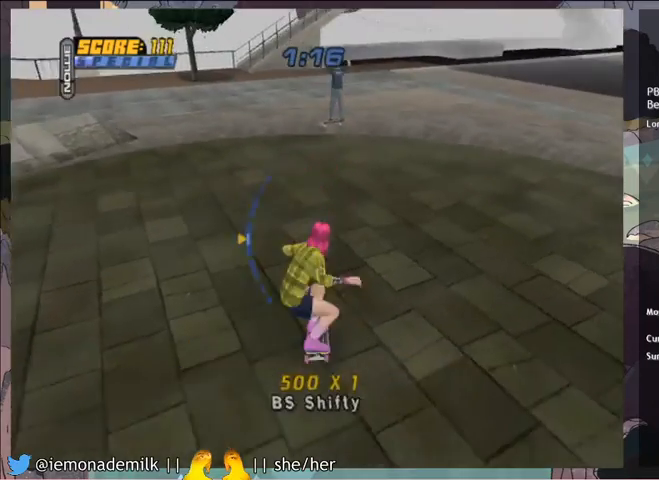
{"buttons": [], "left_stick": "center", "events": [[67, "DPAD_DOWN", "down"], [134, "DPAD_DOWN", "up"], [234, "TRIANGLE", "down"], [467, "TRIANGLE", "up"]]}
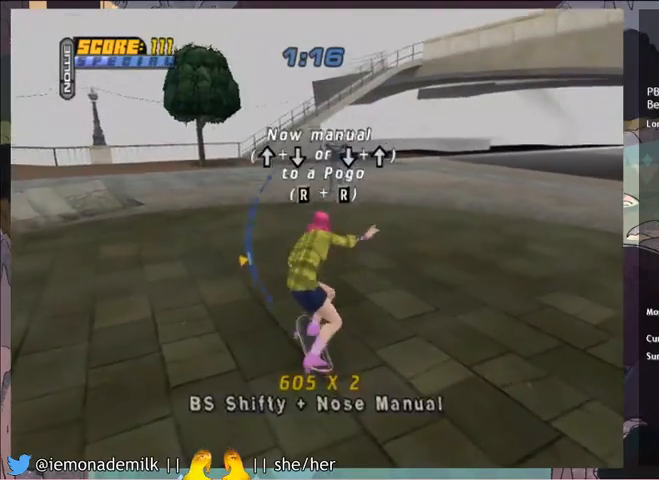
{"buttons": ["CROSS"], "left_stick": "center", "events": [[267, "DPAD_UP", "down"], [300, "CROSS", "down"], [367, "DPAD_UP", "up"]]}
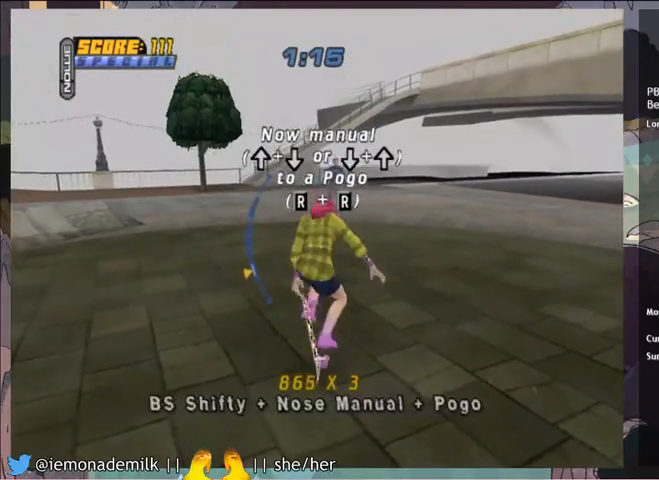
{"buttons": ["CROSS"], "left_stick": "center", "events": []}
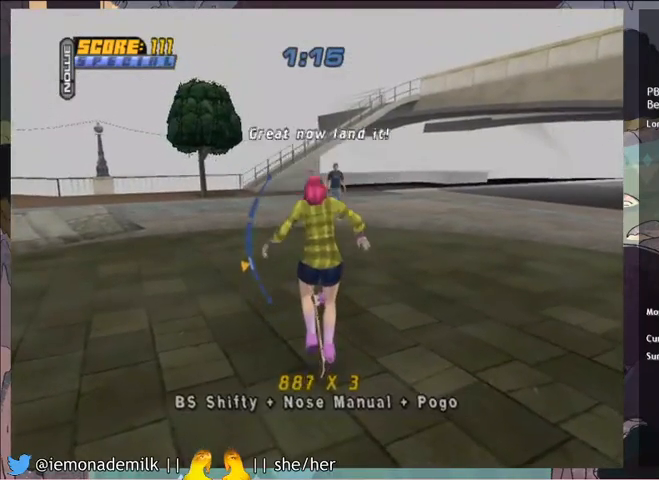
{"buttons": ["CROSS"], "left_stick": "center", "events": [[133, "CROSS", "up"], [233, "CROSS", "down"]]}
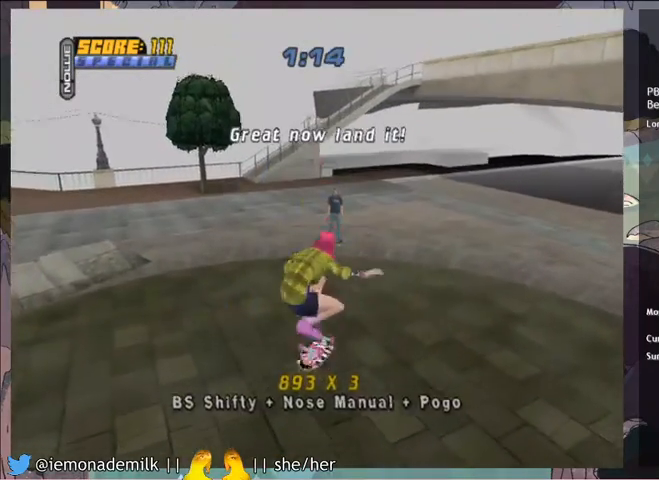
{"buttons": ["CROSS"], "left_stick": "center", "events": [[267, "DPAD_DOWN", "down"], [367, "DPAD_DOWN", "up"], [434, "DPAD_UP", "down"], [501, "DPAD_UP", "up"]]}
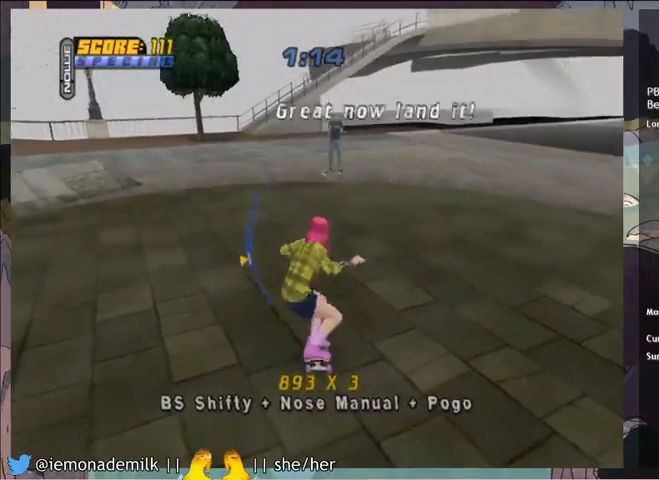
{"buttons": ["CROSS"], "left_stick": "center", "events": [[133, "TRIANGLE", "down"], [233, "TRIANGLE", "up"], [267, "TRIANGLE", "down"], [367, "TRIANGLE", "up"]]}
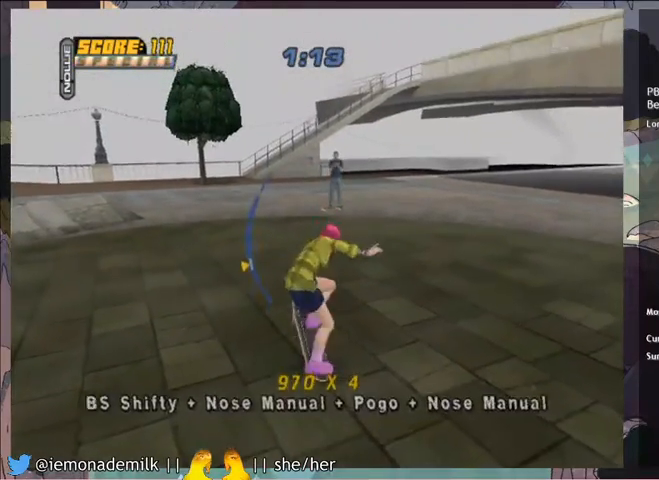
{"buttons": [], "left_stick": "center", "events": [[201, "CROSS", "up"]]}
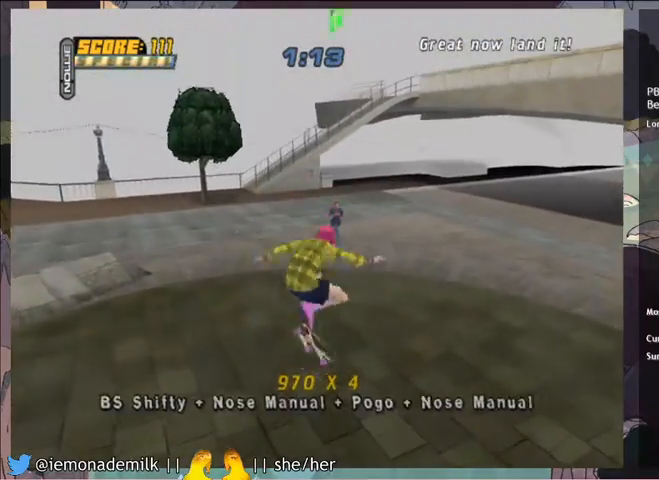
{"buttons": ["CROSS"], "left_stick": "center", "events": [[133, "CROSS", "down"]]}
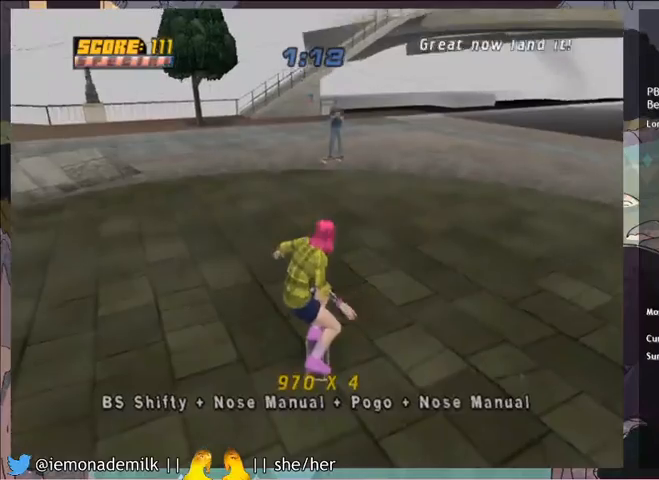
{"buttons": ["CROSS"], "left_stick": "center", "events": [[167, "DPAD_DOWN", "down"], [267, "DPAD_DOWN", "up"], [334, "DPAD_UP", "down"], [401, "DPAD_UP", "up"]]}
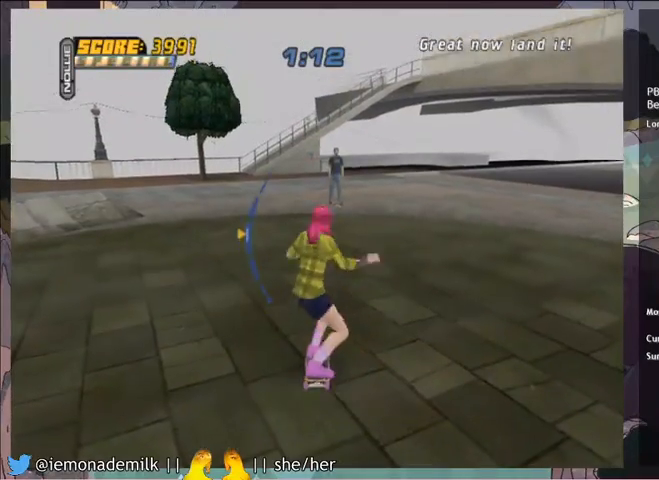
{"buttons": ["CROSS"], "left_stick": "center", "events": [[100, "TRIANGLE", "down"], [133, "TRIANGLE", "up"], [233, "TRIANGLE", "down"], [300, "TRIANGLE", "up"], [367, "DPAD_DOWN", "down"], [467, "DPAD_DOWN", "up"]]}
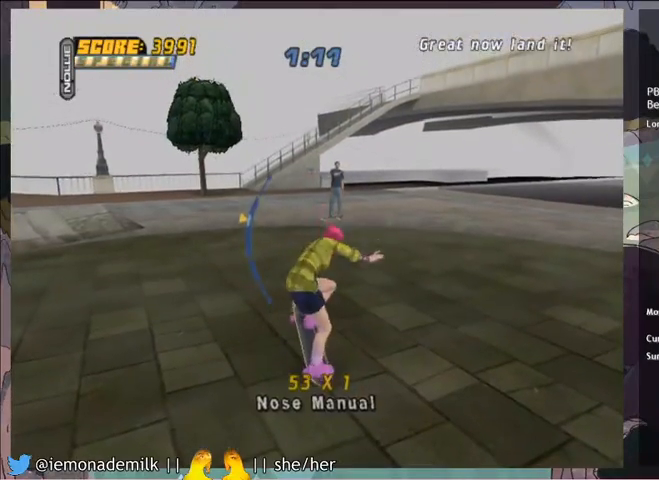
{"buttons": ["CROSS"], "left_stick": "center", "events": []}
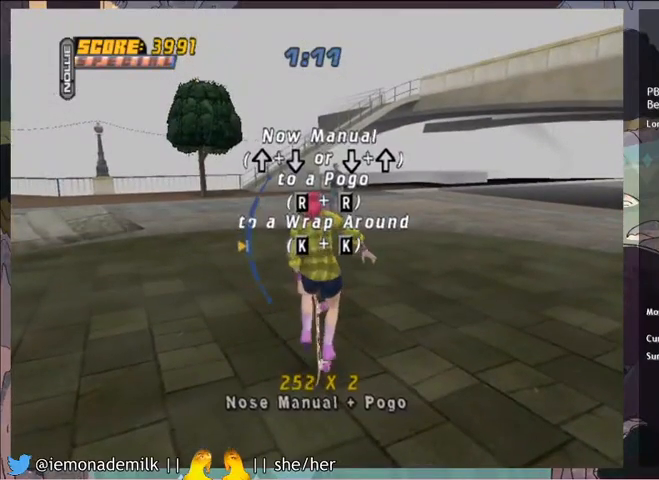
{"buttons": ["CROSS"], "left_stick": "center", "events": [[33, "DPAD_UP", "down"], [167, "DPAD_UP", "up"], [434, "SQUARE", "down"], [500, "SQUARE", "up"]]}
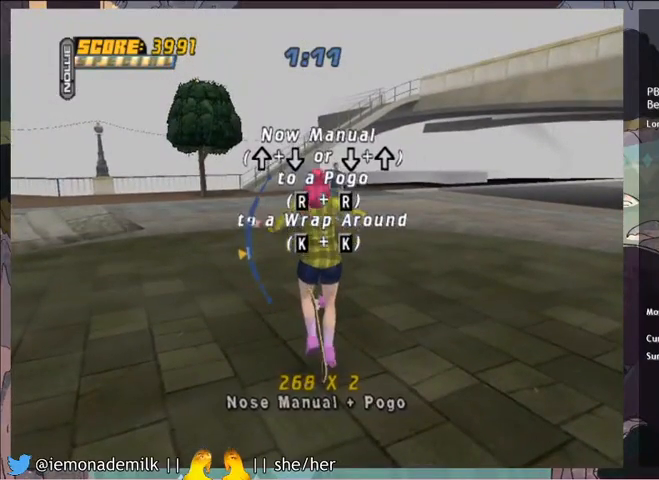
{"buttons": [], "left_stick": "center", "events": [[34, "SQUARE", "down"], [134, "SQUARE", "up"], [401, "CROSS", "up"]]}
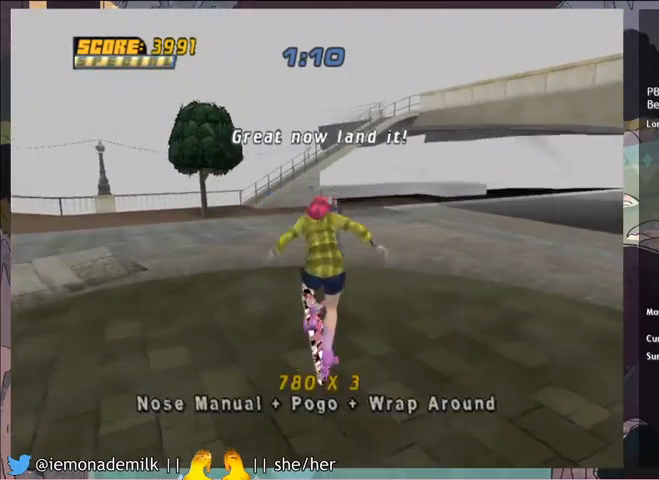
{"buttons": ["CROSS"], "left_stick": "center", "events": [[67, "CROSS", "down"]]}
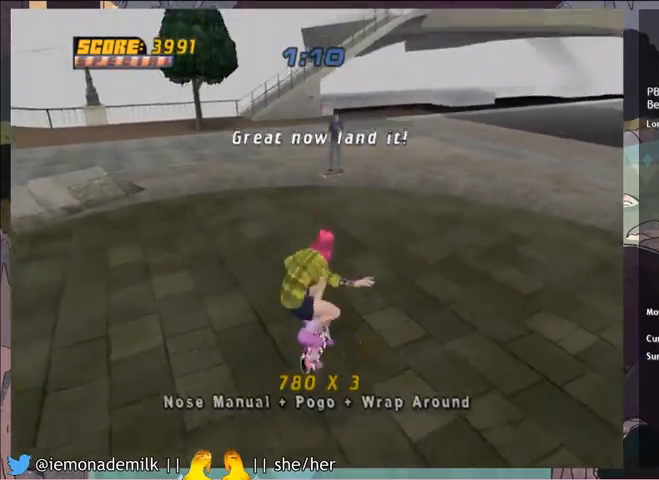
{"buttons": [], "left_stick": "center", "events": [[167, "CROSS", "up"], [234, "DPAD_RIGHT", "down"], [267, "CIRCLE", "down"], [334, "DPAD_RIGHT", "up"], [367, "CIRCLE", "up"]]}
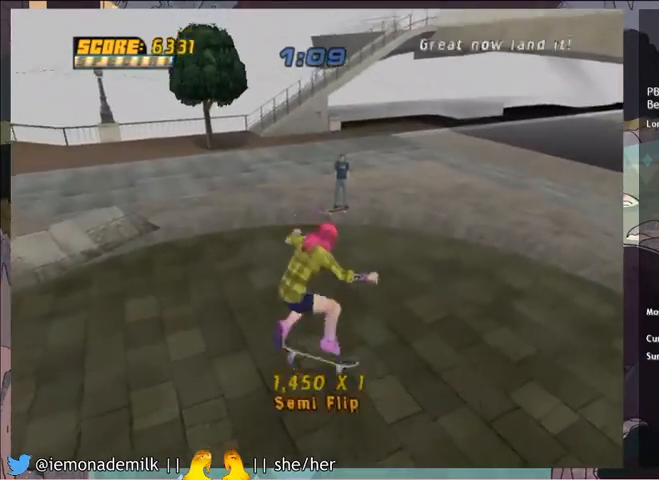
{"buttons": ["CROSS", "DPAD_RIGHT"], "left_stick": "center", "events": [[100, "DPAD_LEFT", "down"], [167, "DPAD_LEFT", "up"], [233, "DPAD_RIGHT", "down"], [300, "TRIANGLE", "down"], [334, "DPAD_RIGHT", "up"], [400, "DPAD_RIGHT", "down"], [434, "TRIANGLE", "up"], [500, "CROSS", "down"]]}
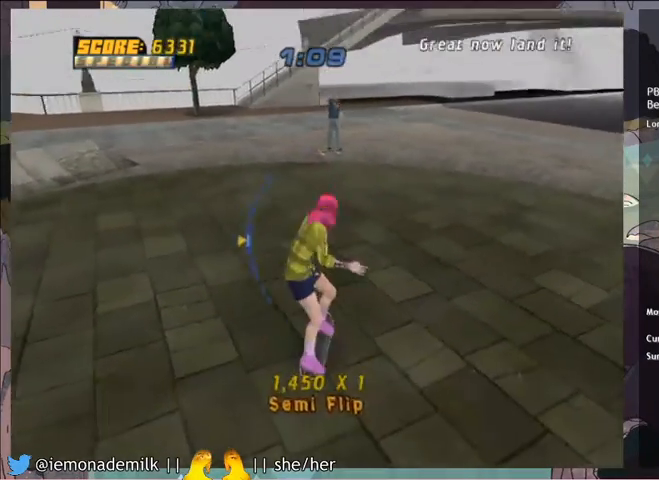
{"buttons": [], "left_stick": "center", "events": [[34, "DPAD_RIGHT", "up"], [167, "DPAD_LEFT", "down"], [267, "DPAD_LEFT", "up"], [301, "CROSS", "up"], [301, "DPAD_RIGHT", "down"], [367, "CIRCLE", "down"], [367, "DPAD_RIGHT", "up"], [434, "CIRCLE", "up"]]}
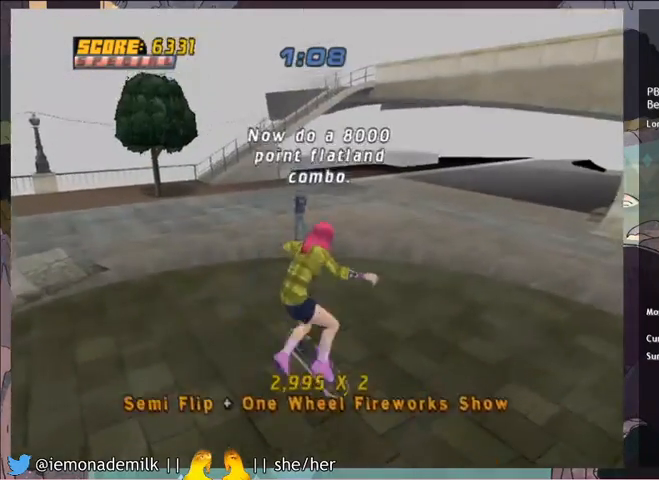
{"buttons": ["DPAD_RIGHT"], "left_stick": "center", "events": [[400, "DPAD_RIGHT", "down"]]}
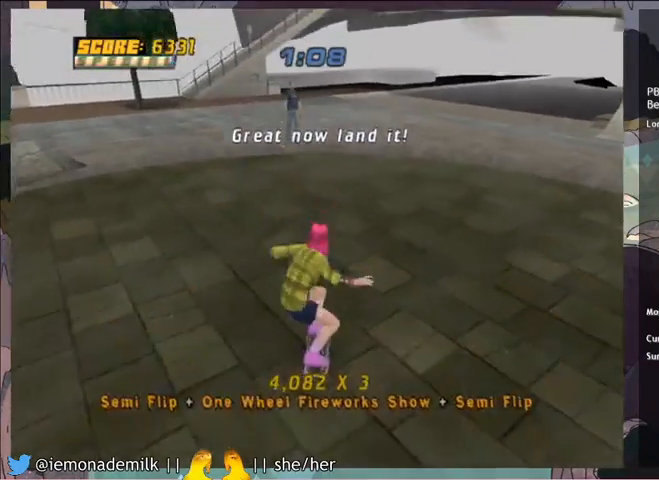
{"buttons": [], "left_stick": "center", "events": [[67, "DPAD_RIGHT", "up"]]}
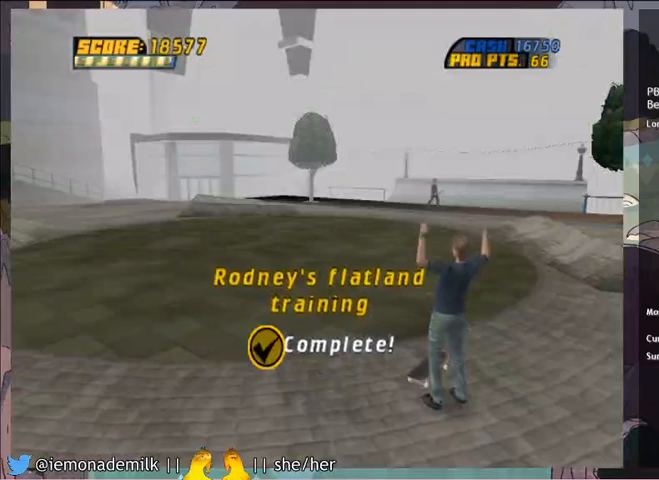
{"buttons": [], "left_stick": "center", "events": []}
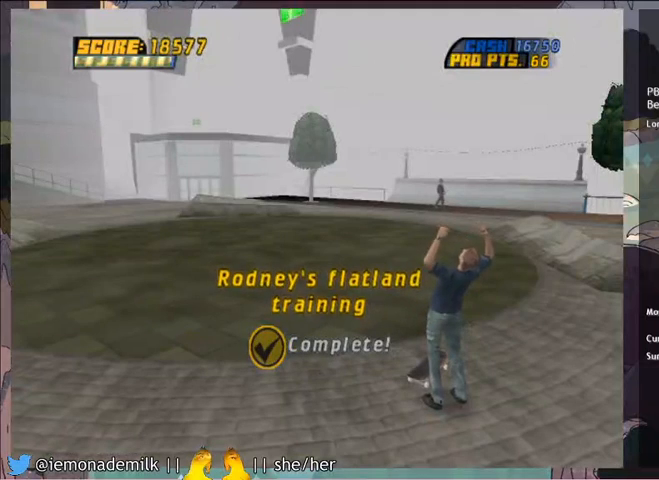
{"buttons": [], "left_stick": "center", "events": []}
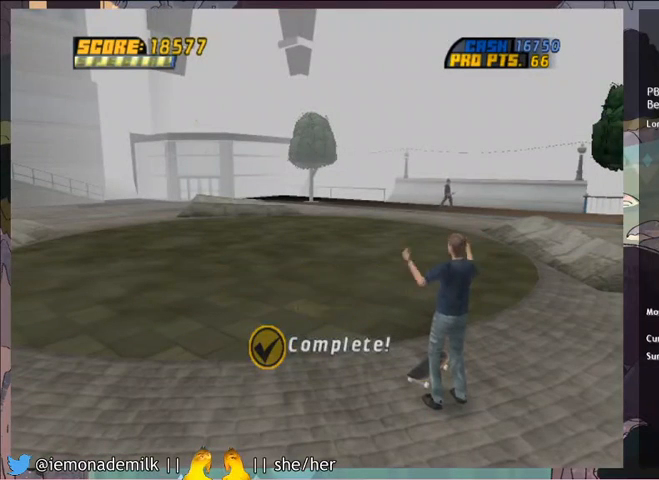
{"buttons": [], "left_stick": "center", "events": []}
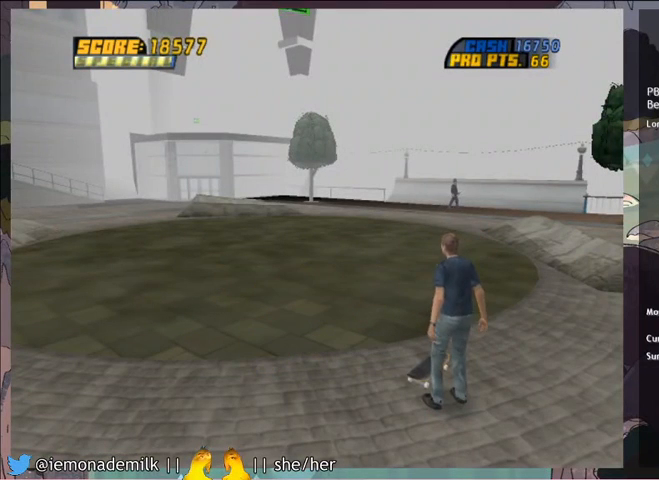
{"buttons": [], "left_stick": "center", "events": []}
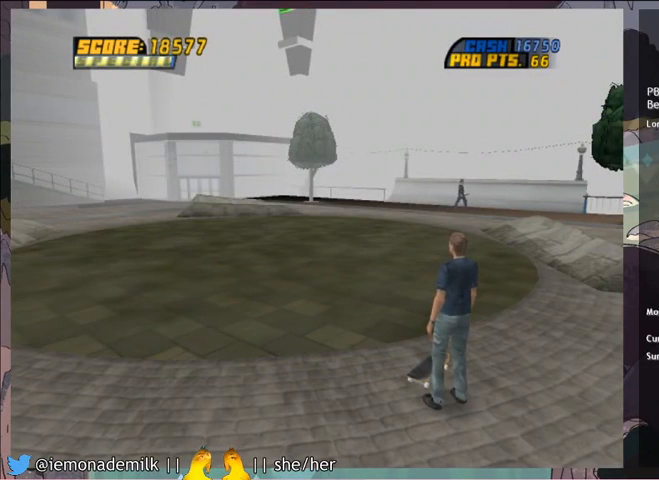
{"buttons": [], "left_stick": "center", "events": []}
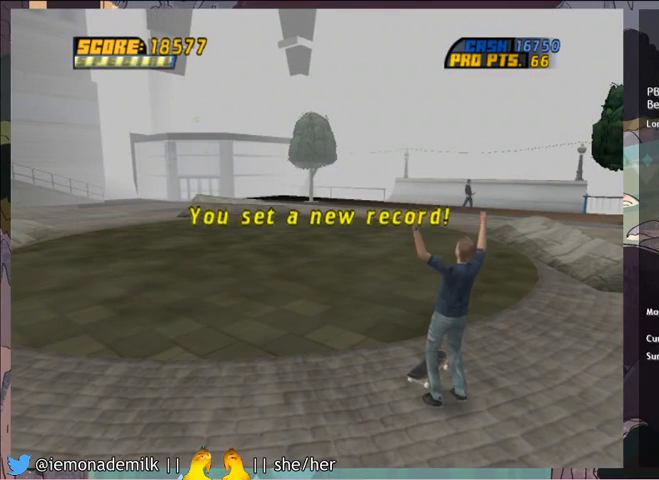
{"buttons": [], "left_stick": "center", "events": []}
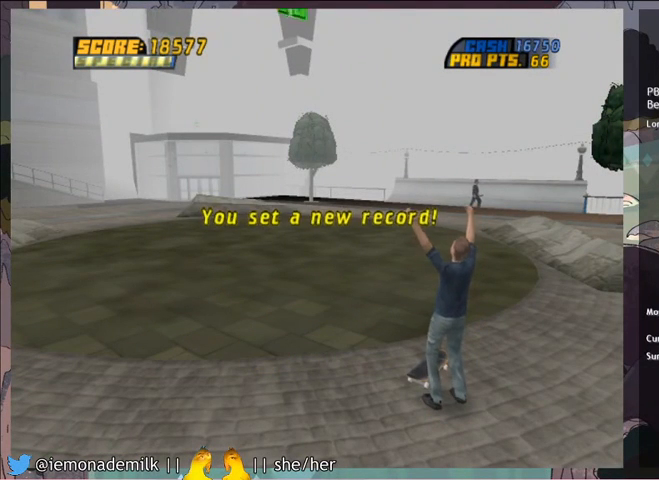
{"buttons": ["CROSS"], "left_stick": "center", "events": [[267, "CROSS", "down"], [334, "CROSS", "up"], [367, "CROSS", "down"], [400, "CROSS", "up"], [467, "CROSS", "down"]]}
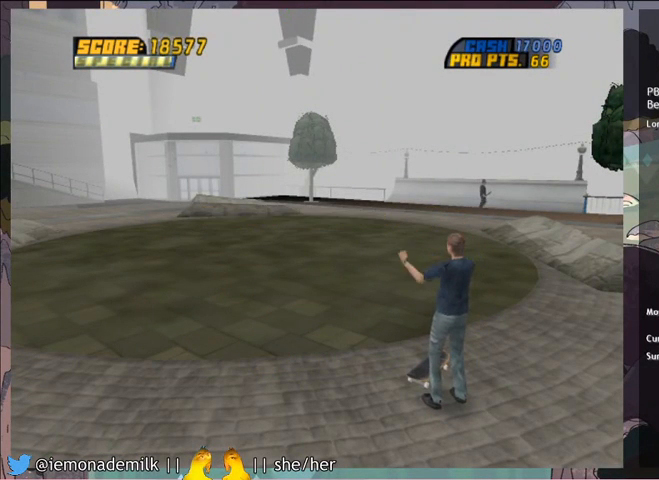
{"buttons": ["CROSS"], "left_stick": "center", "events": [[100, "CROSS", "up"], [167, "CROSS", "down"], [234, "CROSS", "up"], [267, "CROSS", "down"], [367, "CROSS", "up"], [434, "CROSS", "down"], [468, "CROSS", "up"], [501, "CROSS", "down"]]}